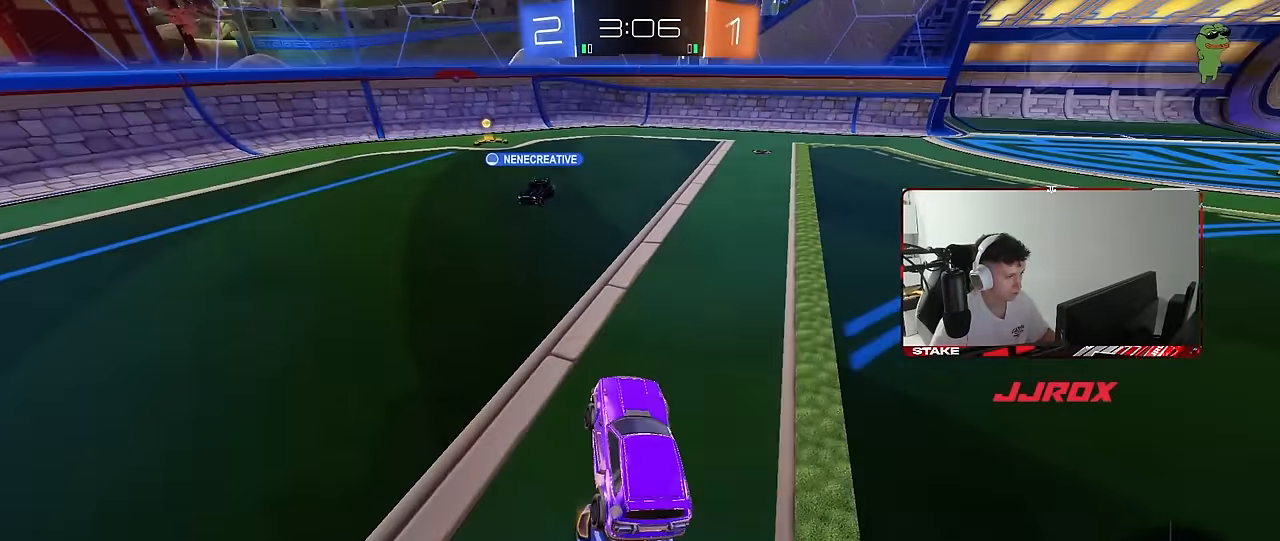
Gameplay with keyboard and mouse; each line is a JSON object with the keys and mouse buttons held at the frame after it. "events" lists presses ("down") and releases ("up") of "1", "2", "3", "4", "5", "a", "alt", "c", "caps_lock", "ctrl", "d", "e", "f", "g", "q", "r", "s", "shift", "space", "t", "tab", "v", "w", "x", "z", "mouse_left", "mouse_wheel" and "mouse_right" between this image and that frame as [ms after this image, input, new state], when the widget could be followed in between. "mouse_left", "mouse_wheel", "mouse_right" = the "left", "wheel", "right" buttons of the "mouse" list. No other keys are recorded. "wheel" means that the mouse wheel is clicked or scrolled. "mouse_move" is the direction in which the mouse moves at that frame (one of eight, or "still"), when it could be read.
{"keys": [], "mouse": ["left"], "mouse_move": "still", "events": [[50, "a", "down"], [133, "mouse_right", "down"], [183, "a", "up"], [183, "d", "down"], [183, "w", "up"], [233, "mouse_right", "up"], [283, "d", "up"], [333, "w", "down"], [367, "mouse_left", "down"], [417, "w", "up"]]}
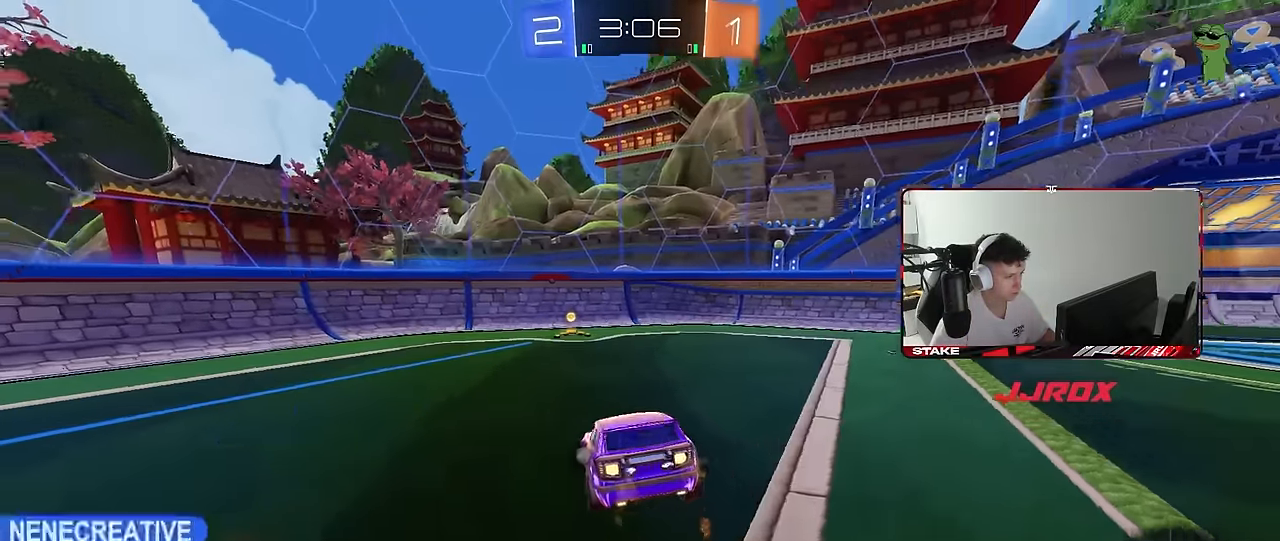
{"keys": ["space"], "mouse": [], "mouse_move": "still", "events": [[100, "s", "down"], [167, "a", "down"], [250, "d", "down"], [300, "a", "up"], [383, "mouse_left", "up"], [433, "d", "up"], [433, "s", "up"], [433, "space", "down"]]}
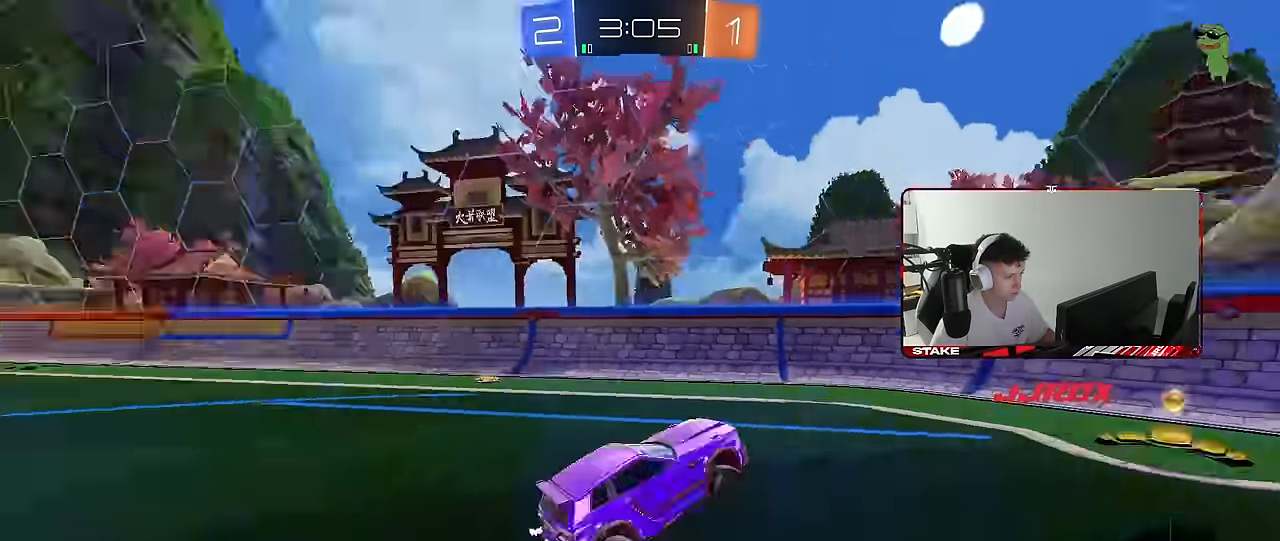
{"keys": ["d", "w"], "mouse": [], "mouse_move": "still", "events": [[83, "w", "down"], [117, "space", "up"], [167, "mouse_right", "down"], [267, "d", "down"], [317, "shift", "down"], [350, "mouse_right", "up"], [450, "shift", "up"]]}
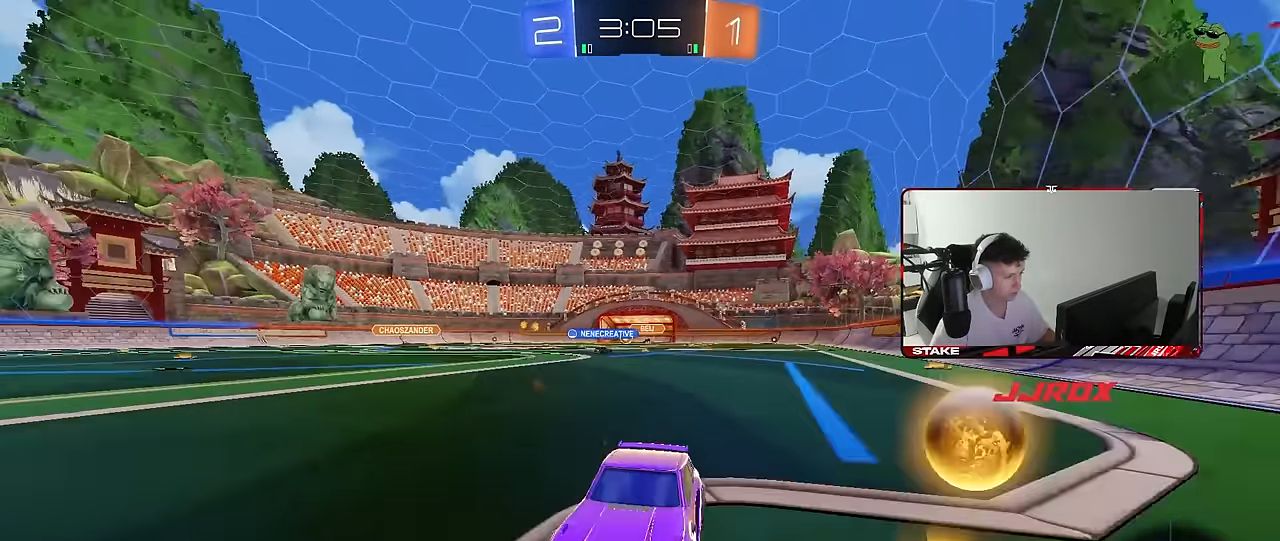
{"keys": ["d", "shift", "w"], "mouse": [], "mouse_move": "still", "events": [[467, "shift", "down"]]}
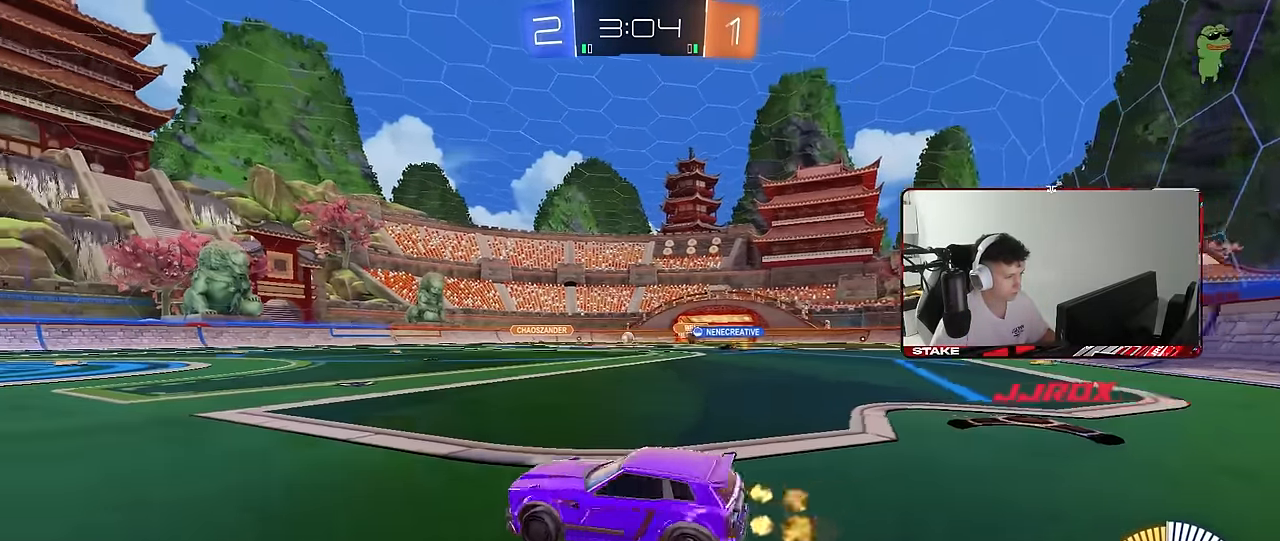
{"keys": ["a", "shift", "w"], "mouse": [], "mouse_move": "still", "events": [[17, "shift", "up"], [117, "d", "up"], [350, "d", "down"], [433, "a", "down"], [433, "d", "up"], [483, "shift", "down"]]}
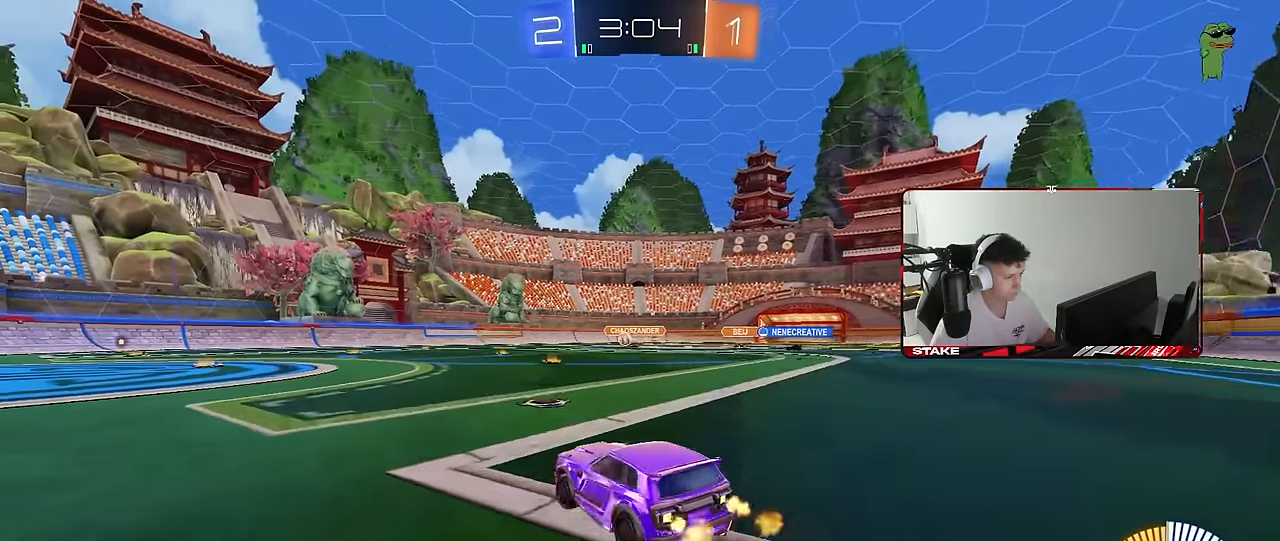
{"keys": ["d", "w"], "mouse": [], "mouse_move": "still", "events": [[83, "shift", "up"], [167, "a", "up"], [500, "d", "down"]]}
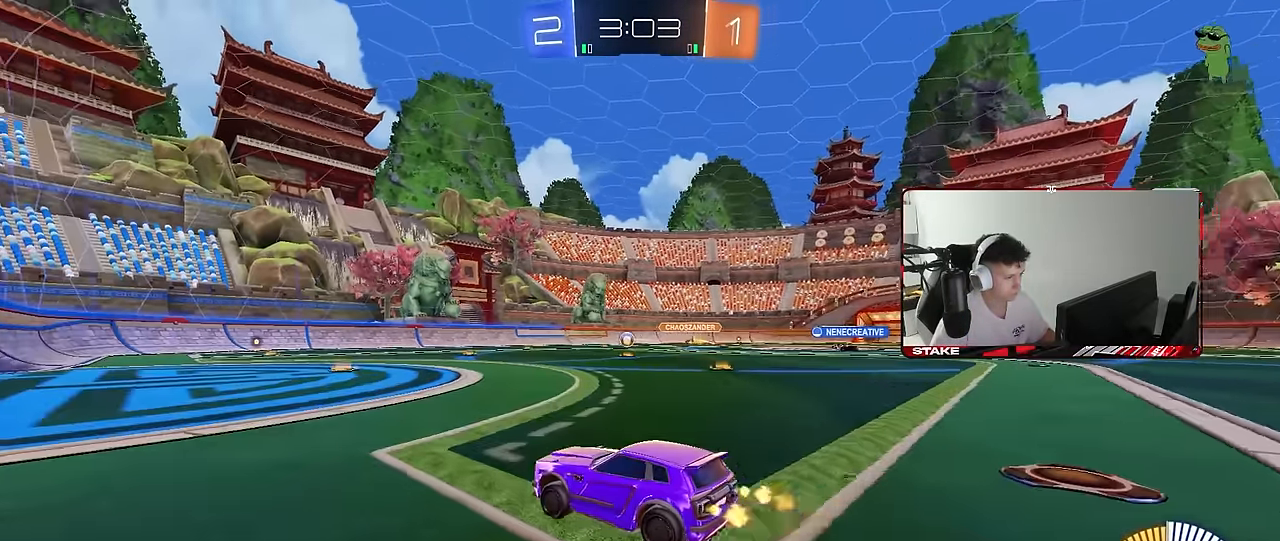
{"keys": ["a", "w"], "mouse": [], "mouse_move": "still", "events": [[100, "d", "up"], [150, "a", "down"], [233, "a", "up"], [283, "d", "down"], [333, "d", "up"], [367, "a", "down"]]}
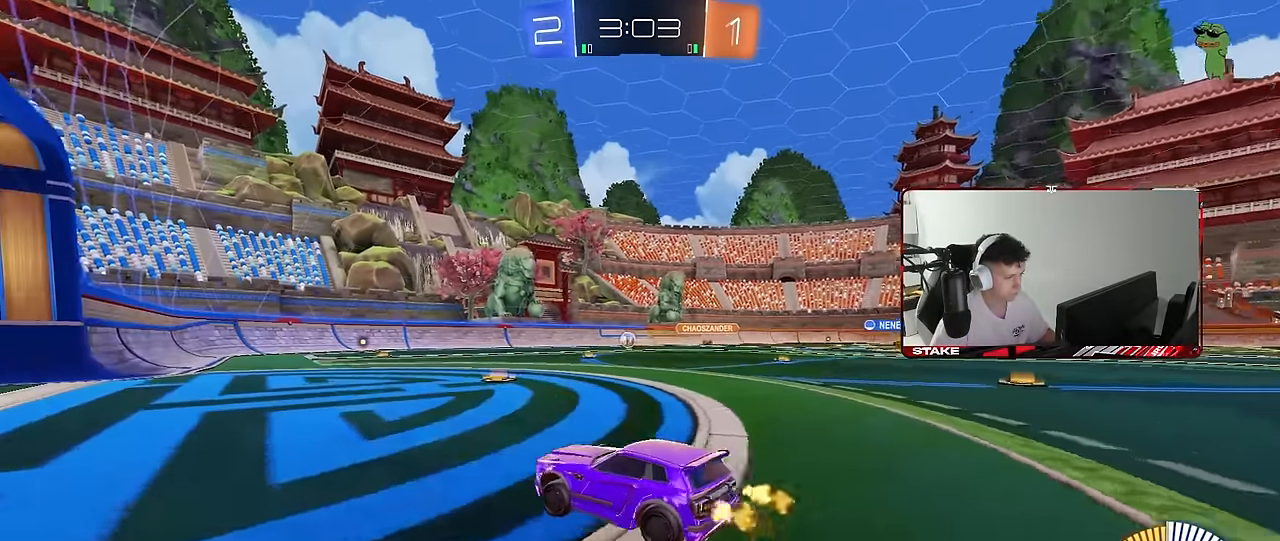
{"keys": [], "mouse": [], "mouse_move": "still", "events": [[117, "a", "up"], [200, "a", "down"], [350, "w", "up"], [483, "a", "up"]]}
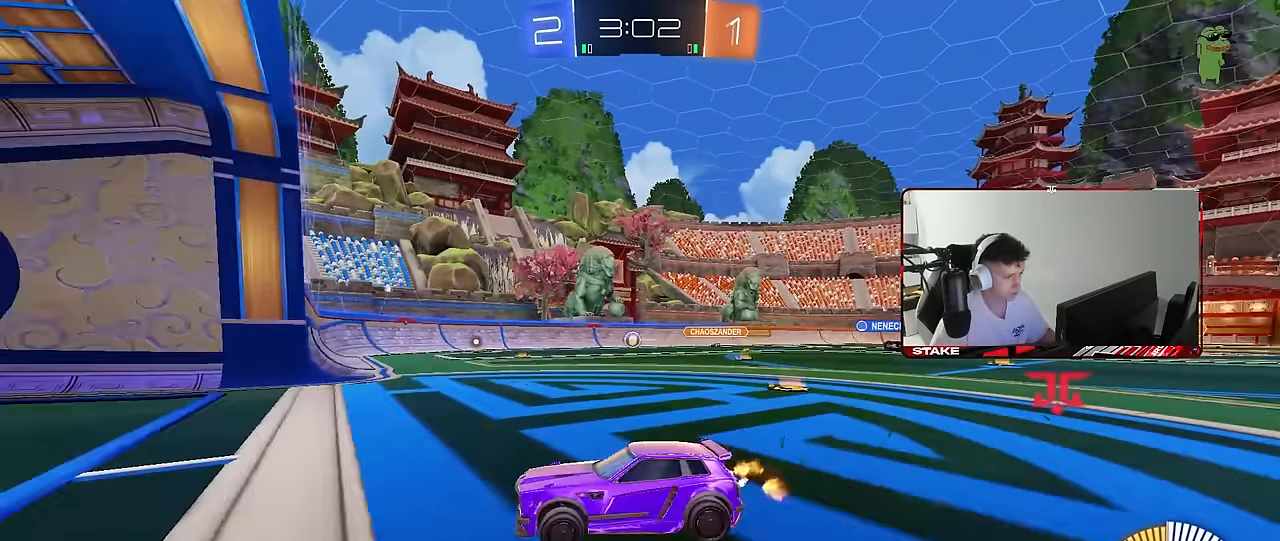
{"keys": ["a", "s"], "mouse": [], "mouse_move": "still", "events": [[83, "d", "down"], [83, "shift", "down"], [133, "w", "down"], [317, "w", "up"], [400, "s", "down"], [400, "shift", "up"], [450, "d", "up"], [500, "a", "down"]]}
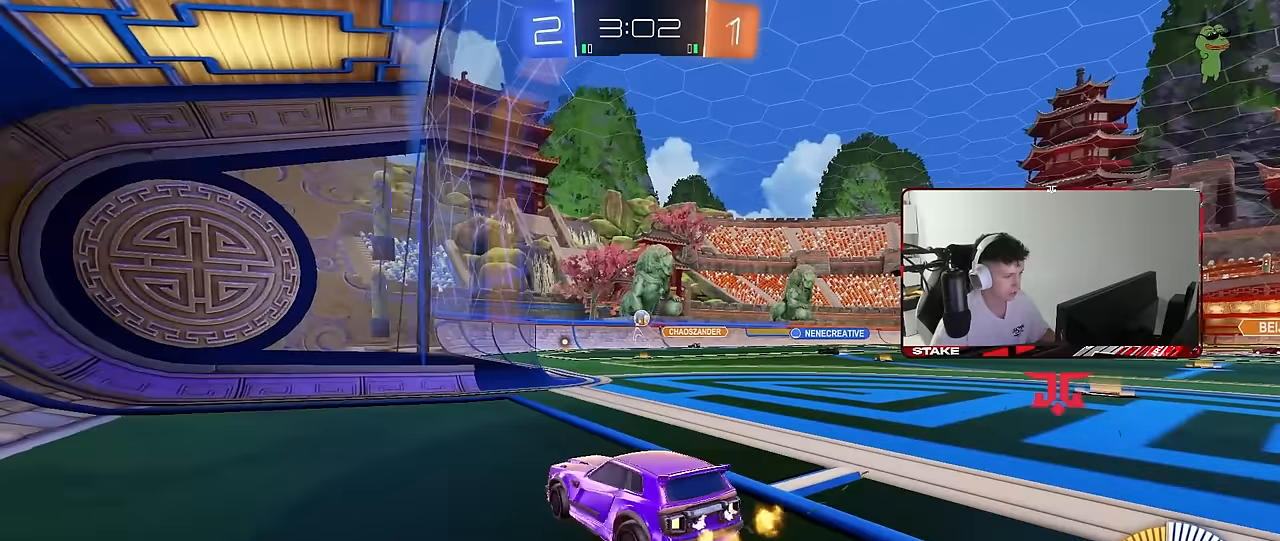
{"keys": ["w"], "mouse": [], "mouse_move": "still", "events": [[284, "a", "up"], [284, "s", "up"], [467, "w", "down"]]}
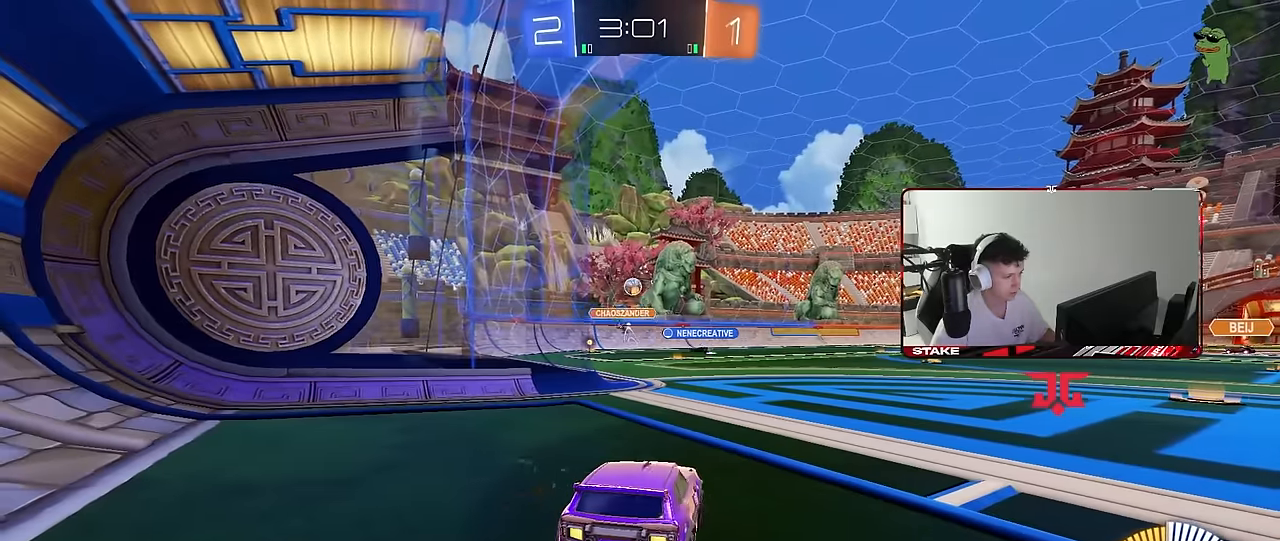
{"keys": ["s"], "mouse": [], "mouse_move": "still", "events": [[17, "d", "down"], [117, "d", "up"], [200, "w", "up"], [300, "s", "down"], [350, "a", "down"], [484, "a", "up"]]}
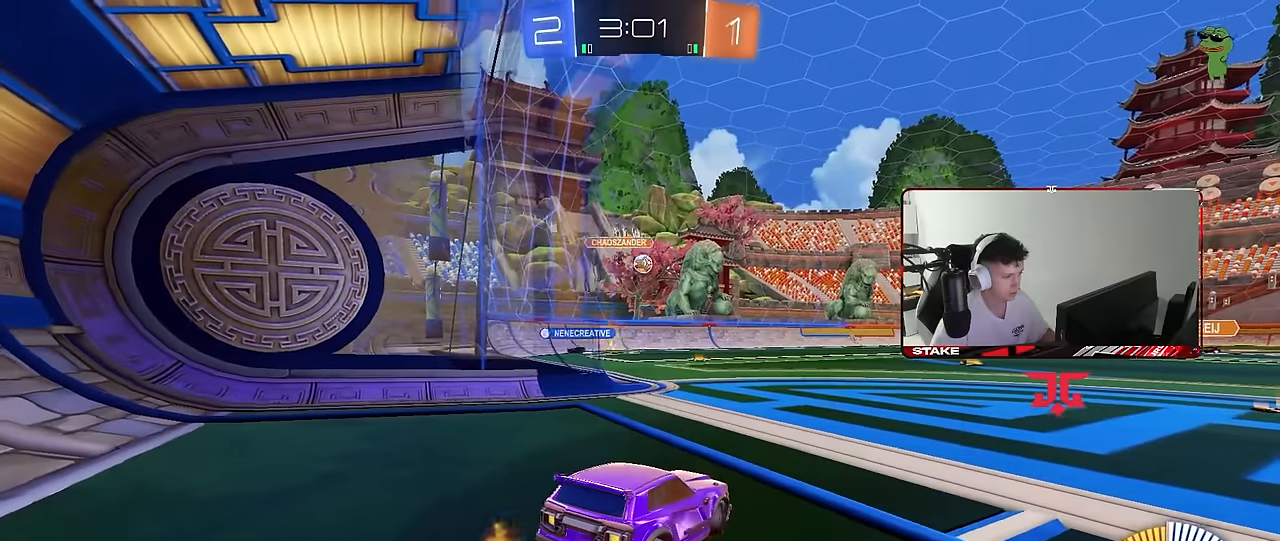
{"keys": ["a", "w"], "mouse": ["left"], "mouse_move": "still", "events": [[117, "d", "down"], [117, "s", "up"], [217, "d", "up"], [267, "w", "down"], [317, "a", "down"], [317, "mouse_left", "down"], [450, "a", "up"], [500, "a", "down"]]}
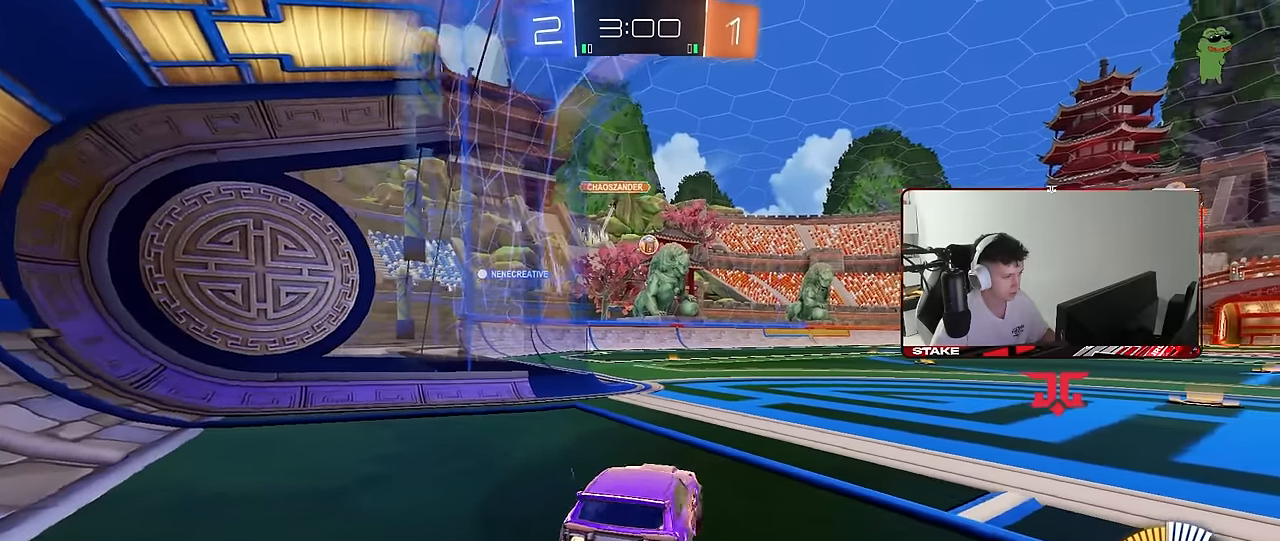
{"keys": ["w"], "mouse": [], "mouse_move": "still", "events": [[50, "mouse_left", "up"], [184, "a", "up"], [184, "d", "down"], [384, "d", "up"]]}
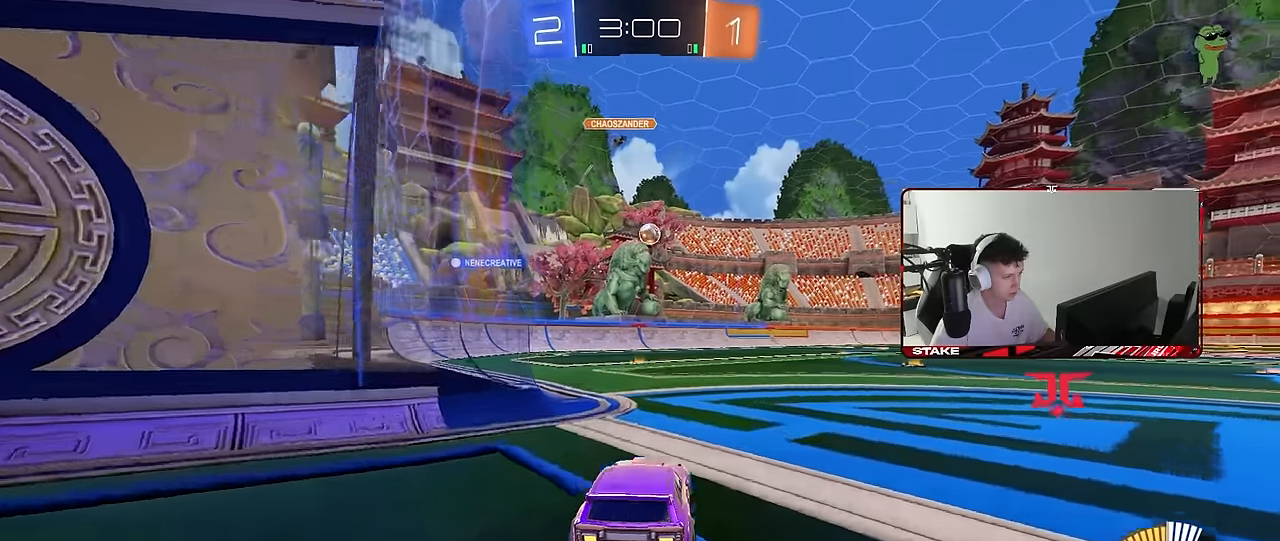
{"keys": ["a", "w"], "mouse": [], "mouse_move": "still", "events": [[167, "a", "down"], [350, "a", "up"], [434, "a", "down"]]}
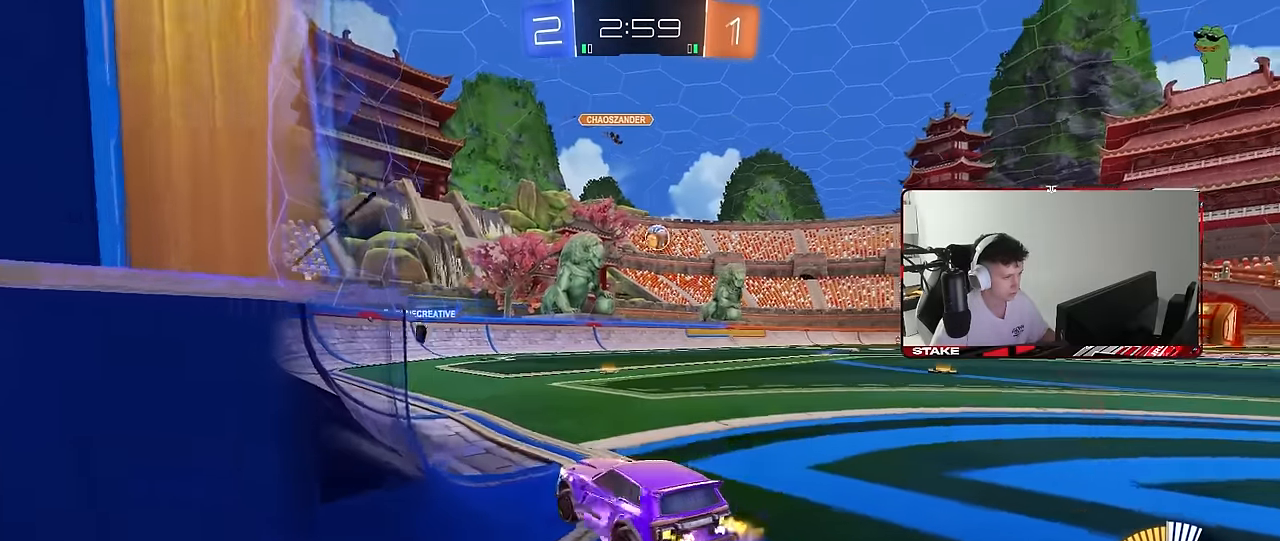
{"keys": ["d", "w"], "mouse": [], "mouse_move": "still", "events": [[34, "a", "up"], [34, "d", "down"], [84, "shift", "down"], [317, "shift", "up"]]}
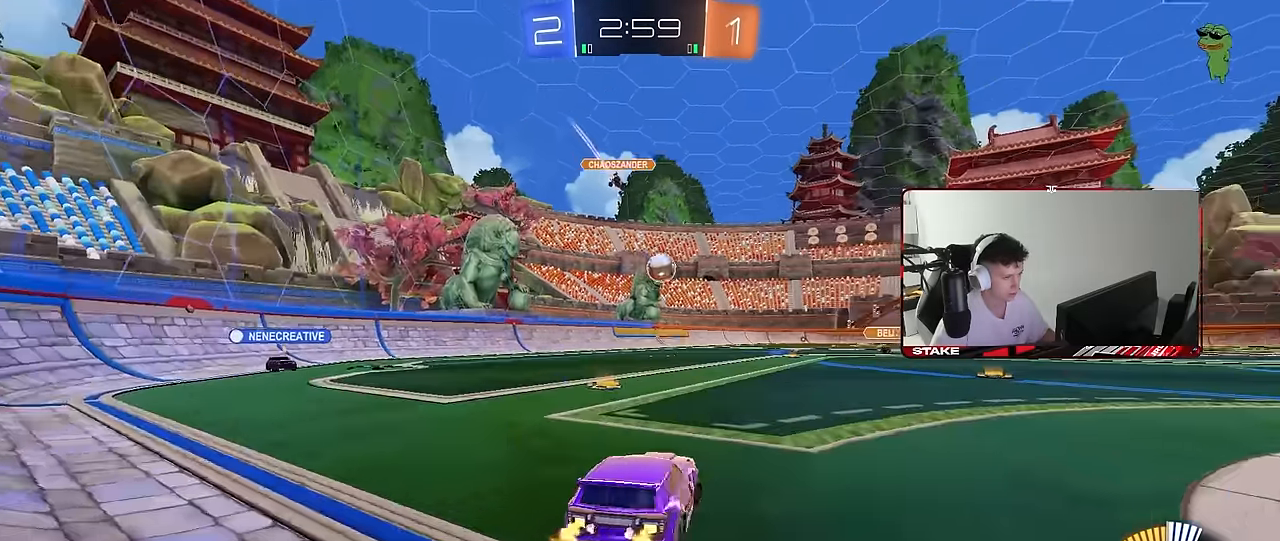
{"keys": ["w"], "mouse": ["left"], "mouse_move": "still", "events": [[134, "d", "up"], [184, "mouse_left", "down"], [367, "d", "down"], [467, "d", "up"]]}
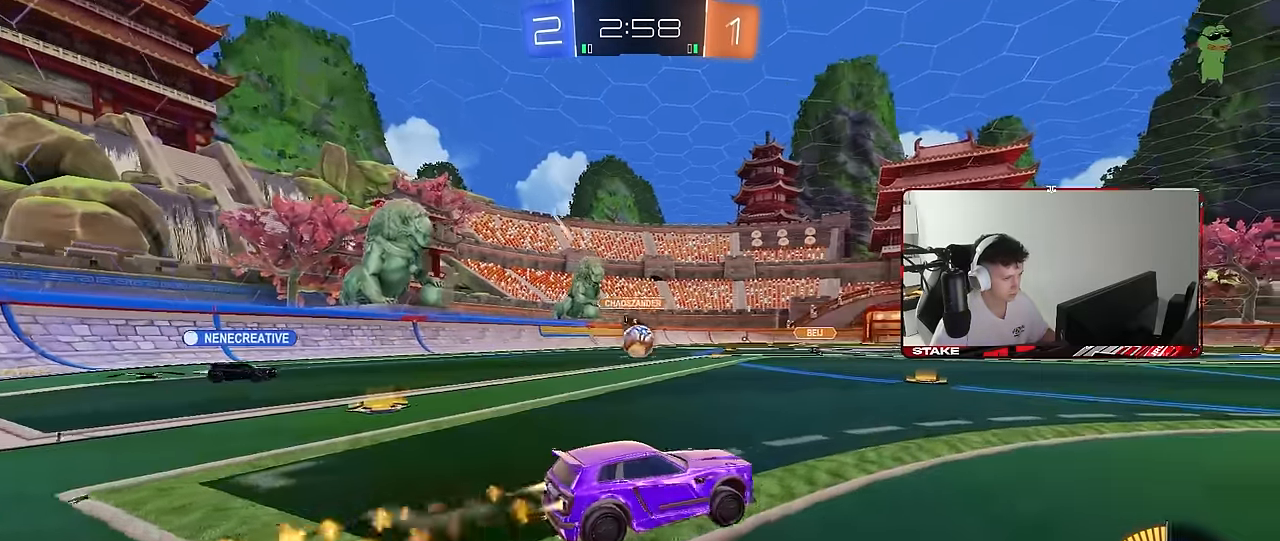
{"keys": ["a", "w"], "mouse": [], "mouse_move": "still", "events": [[117, "mouse_left", "up"], [150, "a", "down"], [200, "shift", "down"], [300, "shift", "up"], [384, "w", "up"], [434, "w", "down"]]}
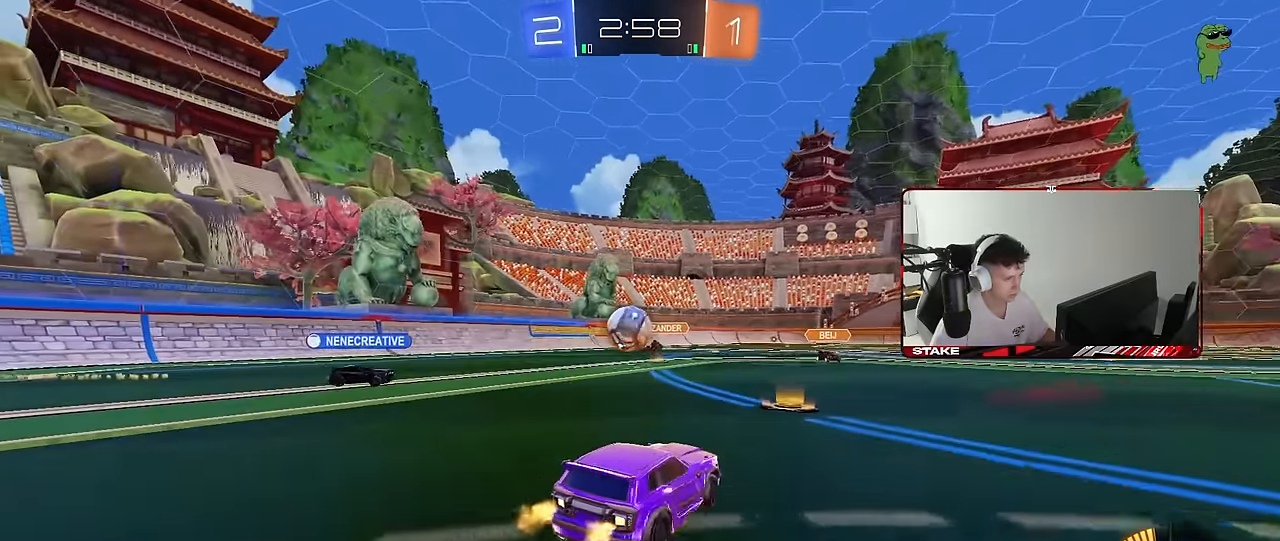
{"keys": ["d", "w"], "mouse": [], "mouse_move": "still", "events": [[84, "a", "up"], [217, "w", "up"], [267, "d", "down"], [450, "w", "down"]]}
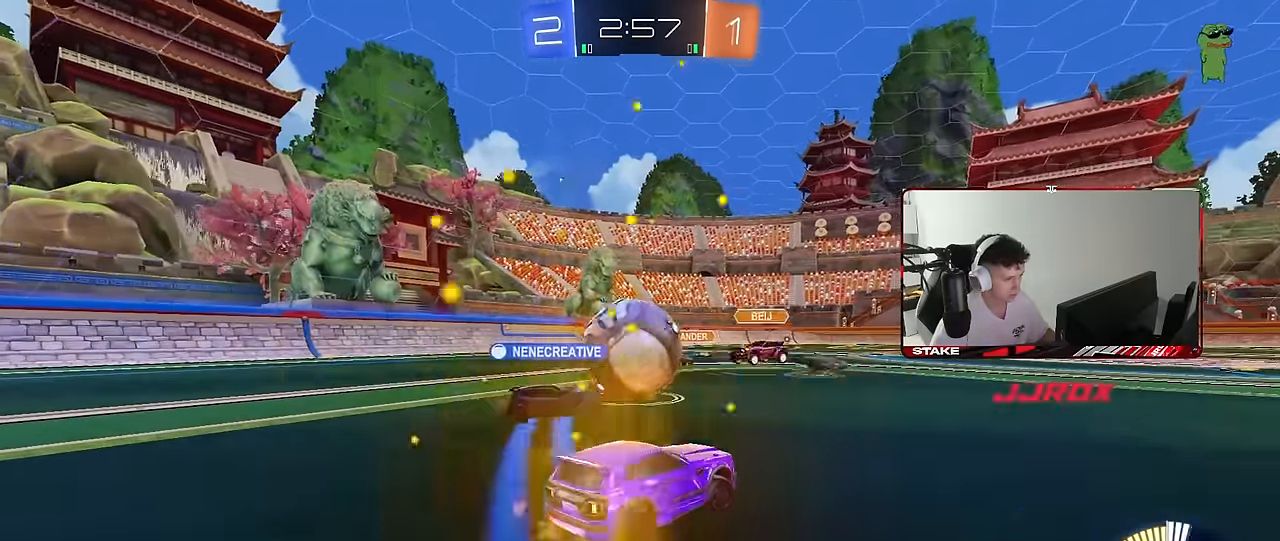
{"keys": ["d", "shift", "w"], "mouse": [], "mouse_move": "still", "events": [[150, "shift", "down"], [234, "shift", "up"], [417, "shift", "down"]]}
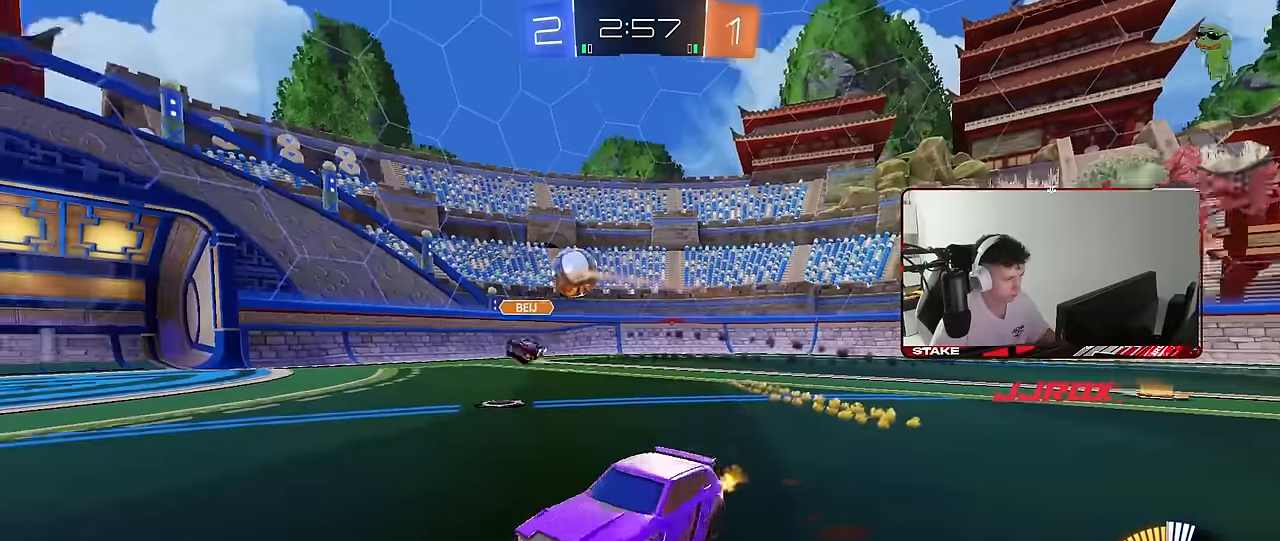
{"keys": ["d", "w"], "mouse": ["right"], "mouse_move": "still", "events": [[17, "shift", "up"], [150, "shift", "down"], [200, "shift", "up"], [300, "d", "up"], [350, "d", "down"], [484, "mouse_right", "down"]]}
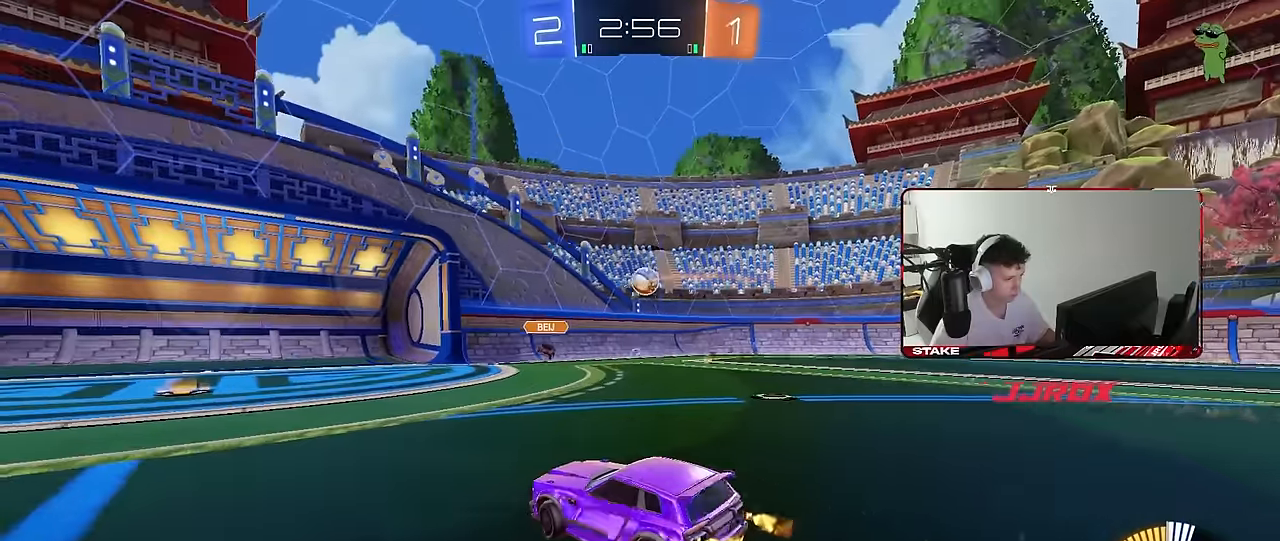
{"keys": ["a", "s", "shift"], "mouse": [], "mouse_move": "still", "events": [[84, "a", "down"], [84, "d", "up"], [84, "mouse_right", "up"], [84, "shift", "down"], [134, "mouse_right", "down"], [217, "mouse_left", "down"], [217, "s", "down"], [217, "w", "up"], [267, "mouse_right", "up"], [400, "mouse_left", "up"]]}
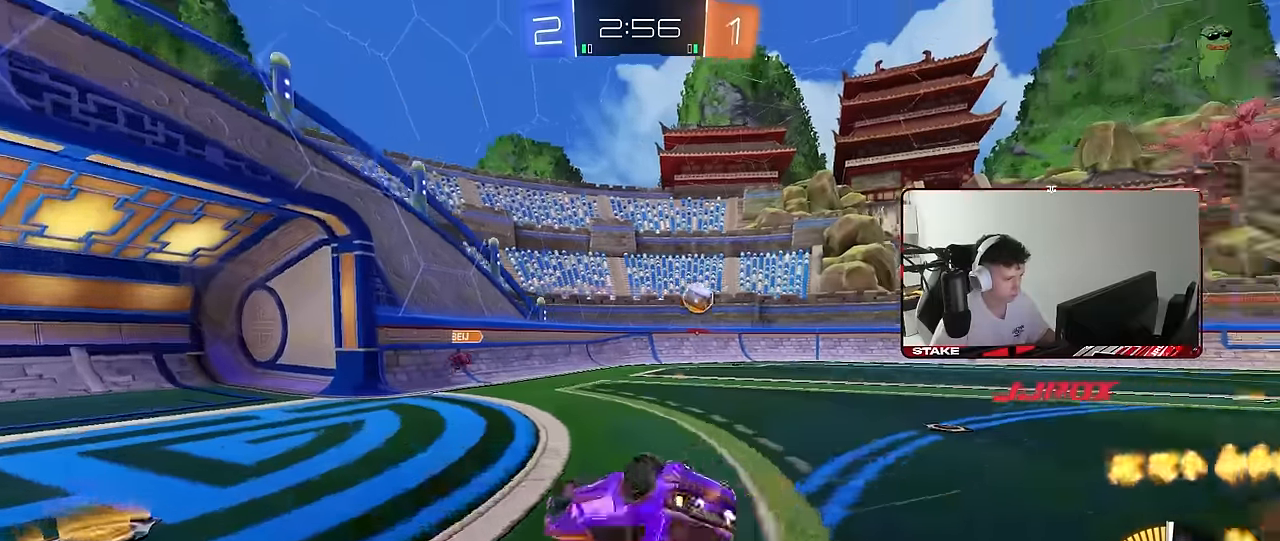
{"keys": [], "mouse": [], "mouse_move": "still", "events": [[100, "s", "up"], [184, "s", "down"], [334, "shift", "up"], [367, "a", "up"], [417, "s", "up"]]}
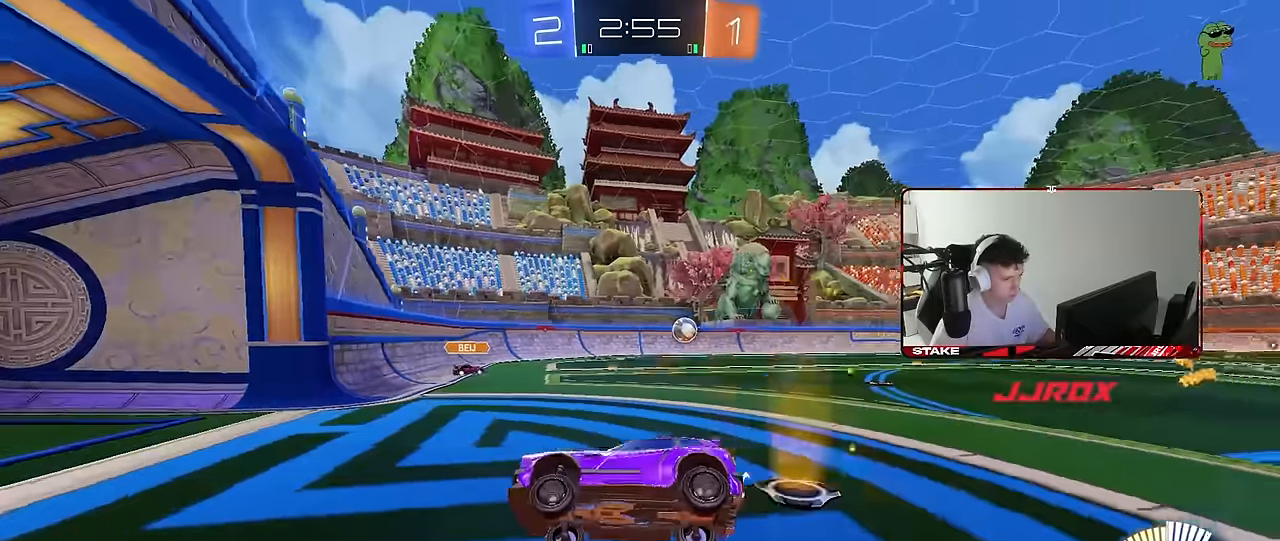
{"keys": ["d", "w"], "mouse": [], "mouse_move": "still", "events": [[67, "d", "down"], [117, "w", "down"], [300, "shift", "down"], [384, "shift", "up"]]}
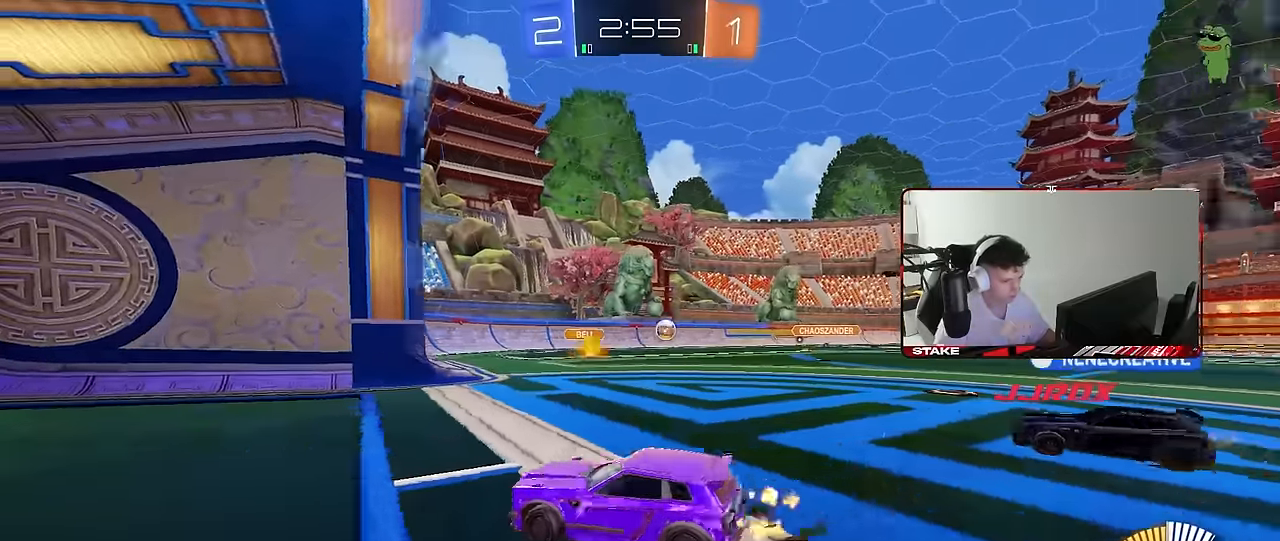
{"keys": ["d"], "mouse": [], "mouse_move": "still", "events": [[317, "d", "up"], [350, "w", "up"], [500, "d", "down"]]}
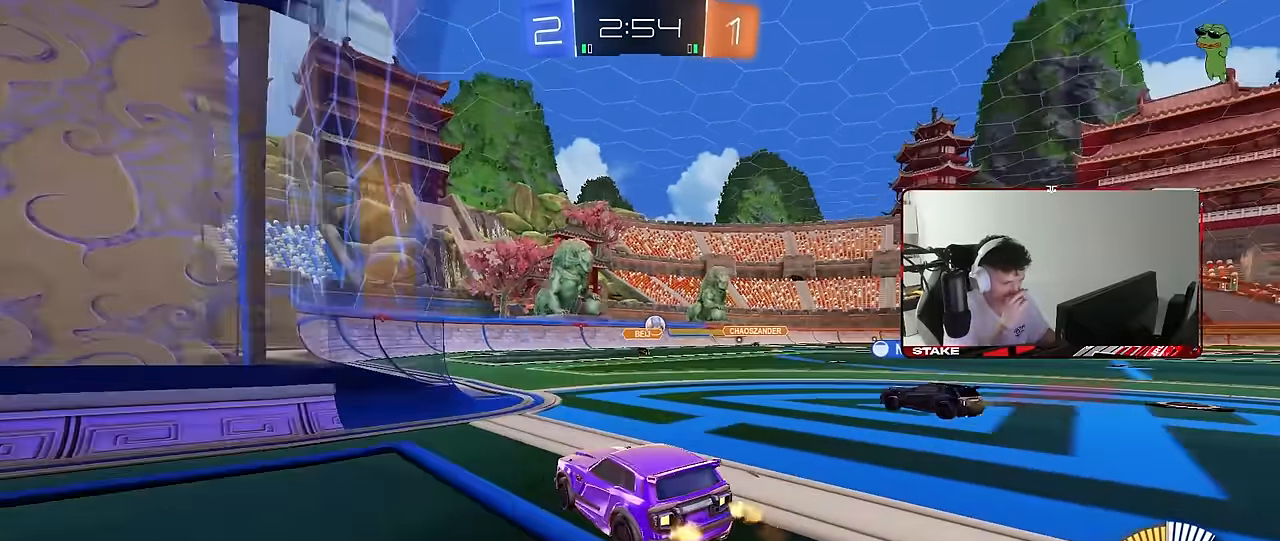
{"keys": [], "mouse": [], "mouse_move": "still", "events": [[134, "d", "up"]]}
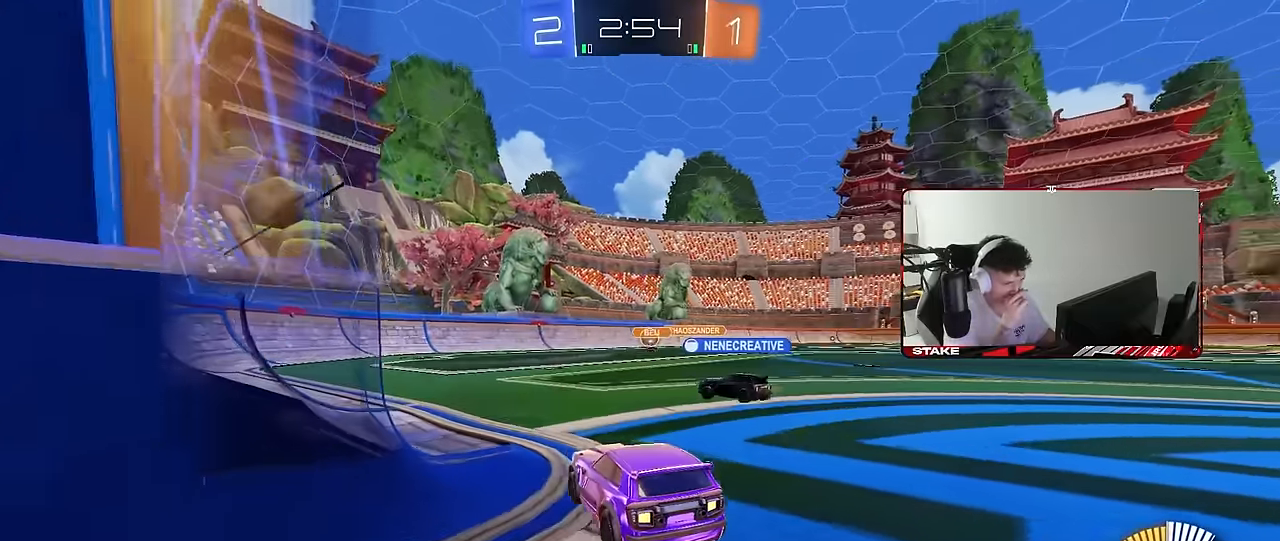
{"keys": ["a", "w"], "mouse": [], "mouse_move": "still", "events": [[117, "a", "down"], [117, "w", "down"], [300, "a", "up"], [483, "a", "down"]]}
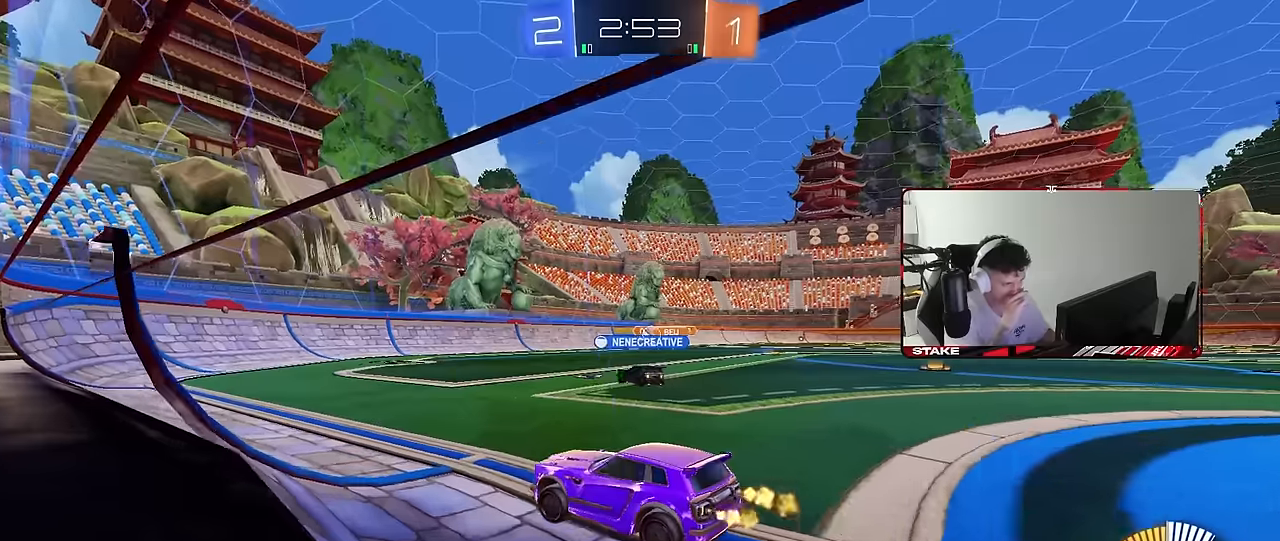
{"keys": ["a", "shift", "w"], "mouse": [], "mouse_move": "still", "events": [[33, "shift", "down"], [166, "shift", "up"], [416, "shift", "down"]]}
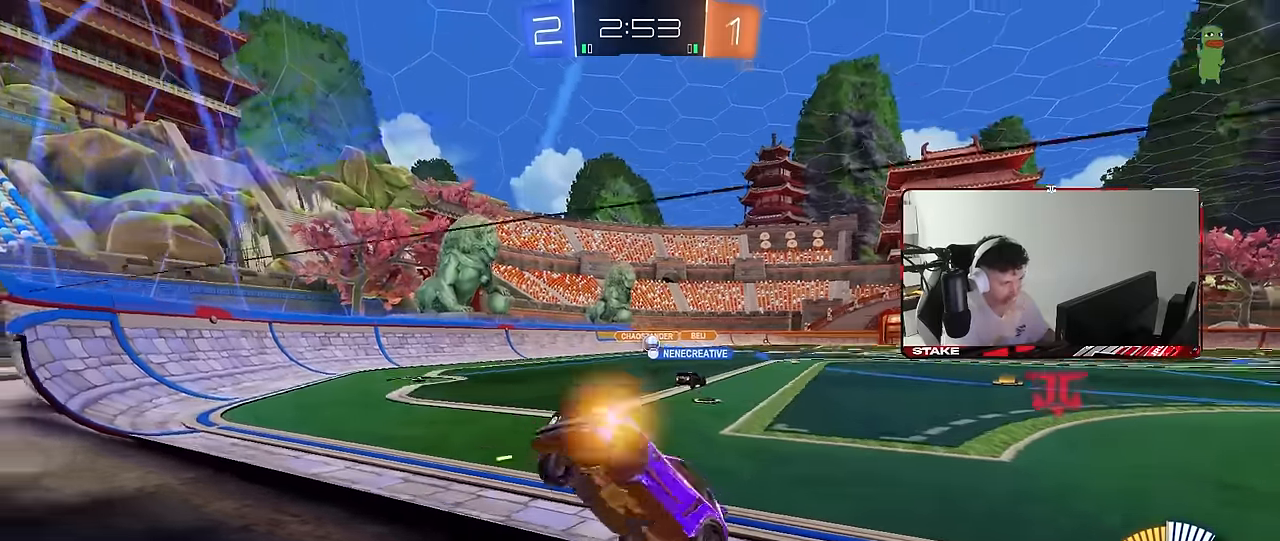
{"keys": ["a", "w"], "mouse": [], "mouse_move": "up-right", "events": [[50, "shift", "up"], [333, "shift", "down"], [366, "shift", "up"]]}
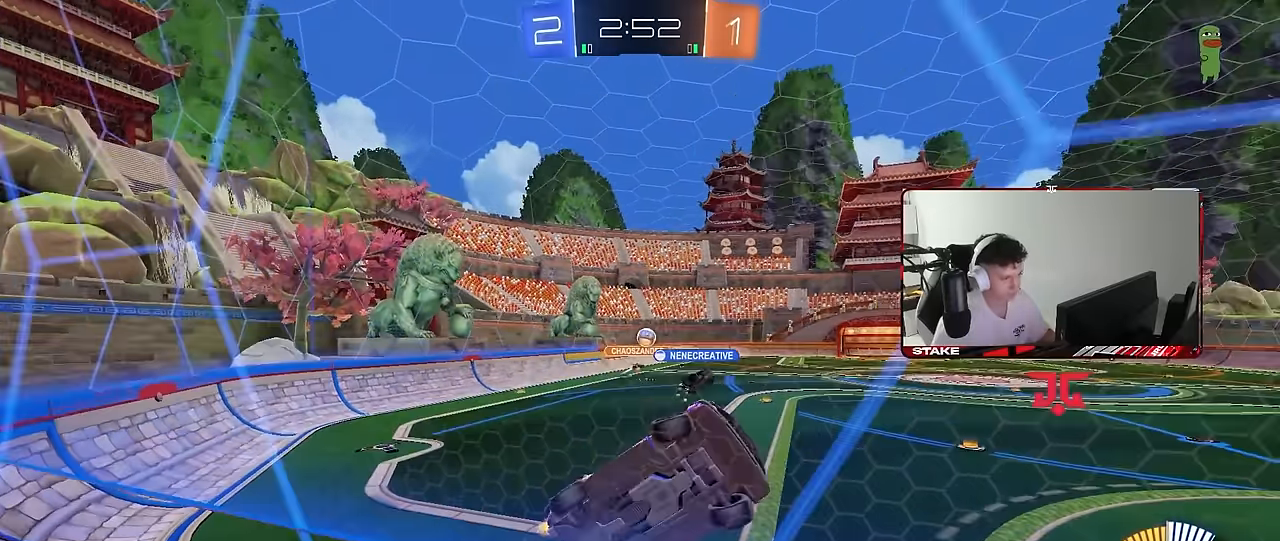
{"keys": ["d", "s"], "mouse": [], "mouse_move": "still", "events": [[116, "w", "up"], [200, "w", "down"], [350, "a", "up"], [383, "w", "up"], [433, "s", "down"], [483, "d", "down"]]}
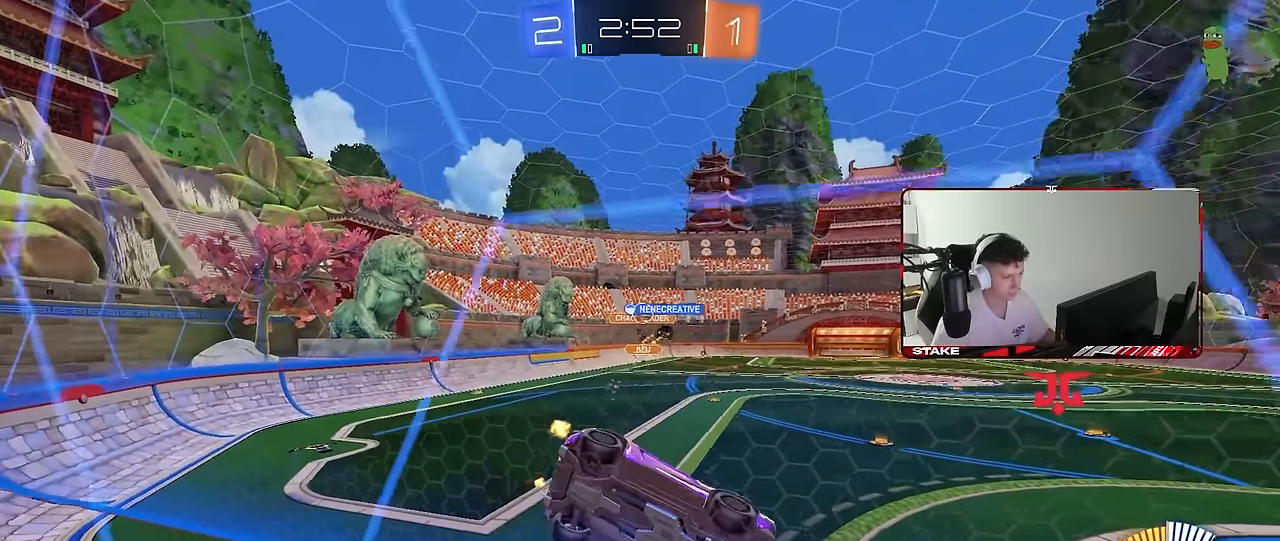
{"keys": ["a", "w"], "mouse": [], "mouse_move": "still", "events": [[133, "s", "up"], [216, "w", "down"], [450, "d", "up"], [500, "a", "down"]]}